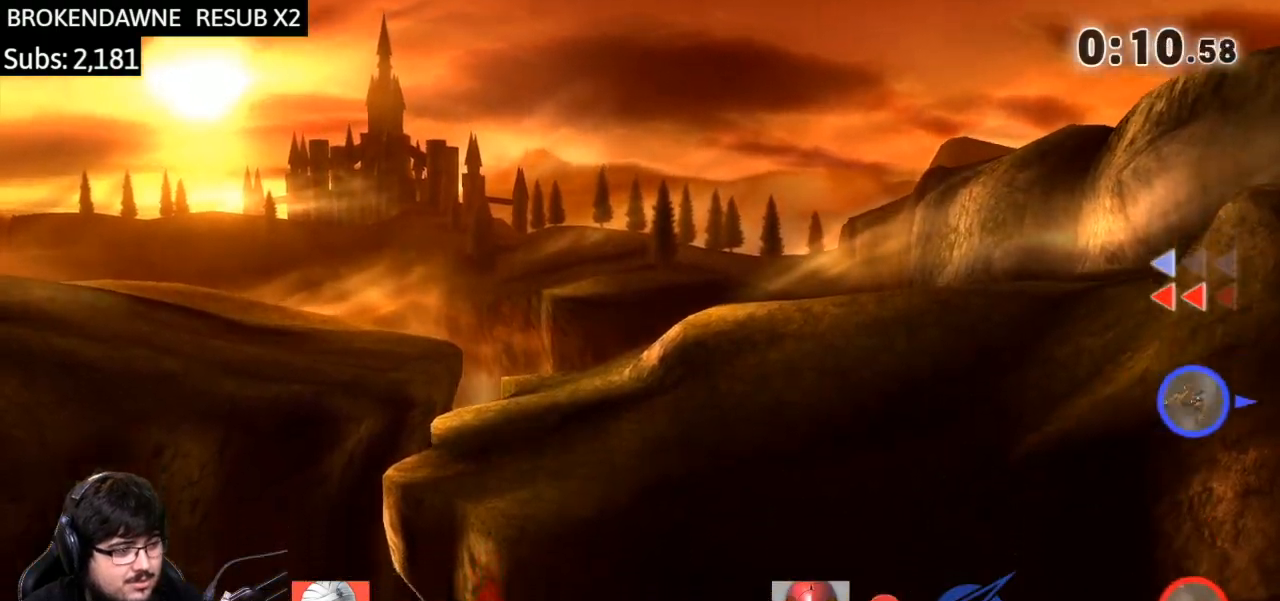
Gameplay with a controller (Nintendo layout); each line is a JSON object with the inputs held at the frame after it. "events" lists button and stick changes between this image and that frame as [ms after this image, input, new state], when the widget could be followed in between. Not read: L3 R3.
{"buttons": [], "left_stick": "left", "right_stick": "center", "events": [[67, "left_stick", "center"], [134, "Y", "down"], [134, "left_stick", "right"], [201, "A", "down"], [267, "Y", "up"], [401, "A", "up"], [401, "left_stick", "left"]]}
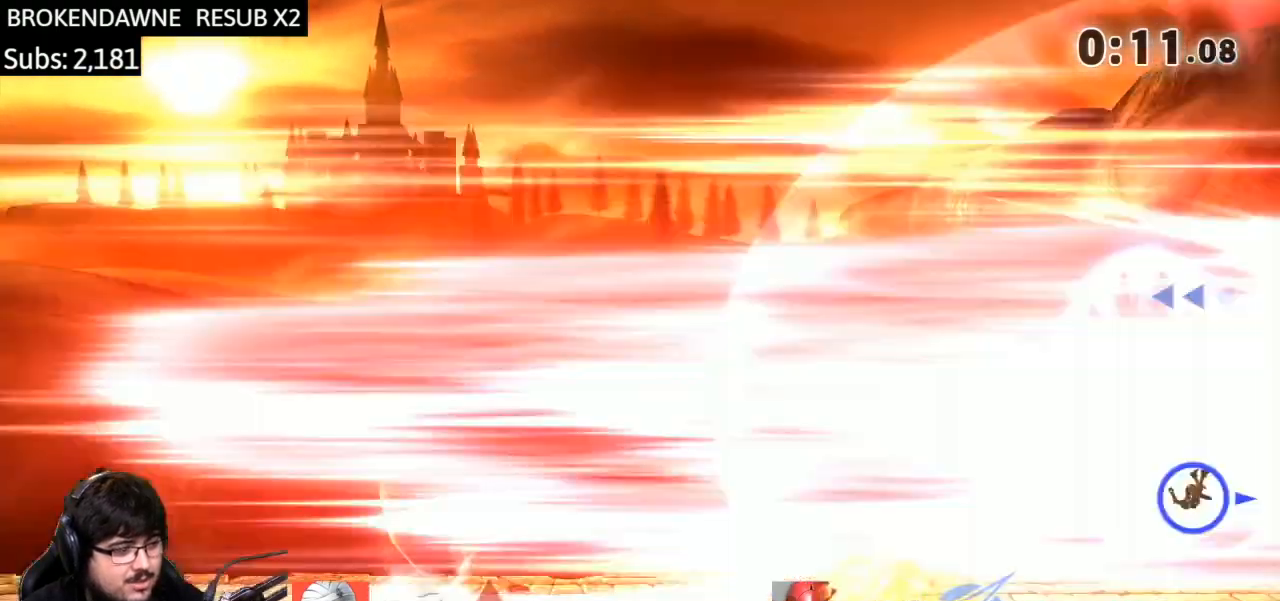
{"buttons": [], "left_stick": "left", "right_stick": "center", "events": []}
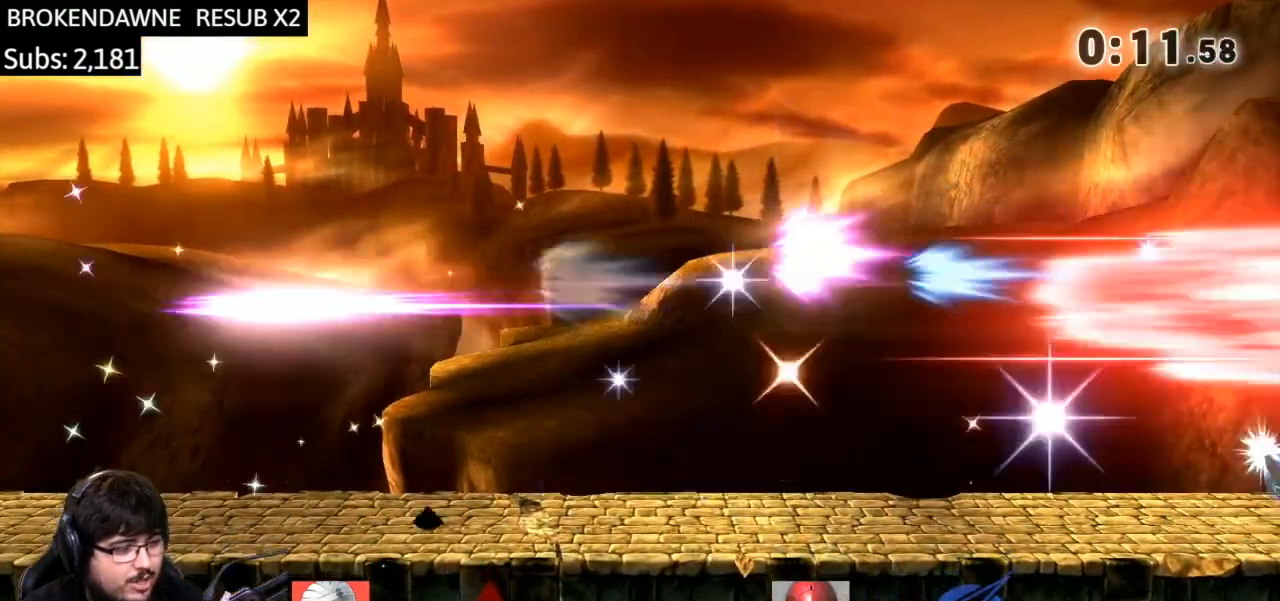
{"buttons": [], "left_stick": "center", "right_stick": "center", "events": [[201, "left_stick", "center"]]}
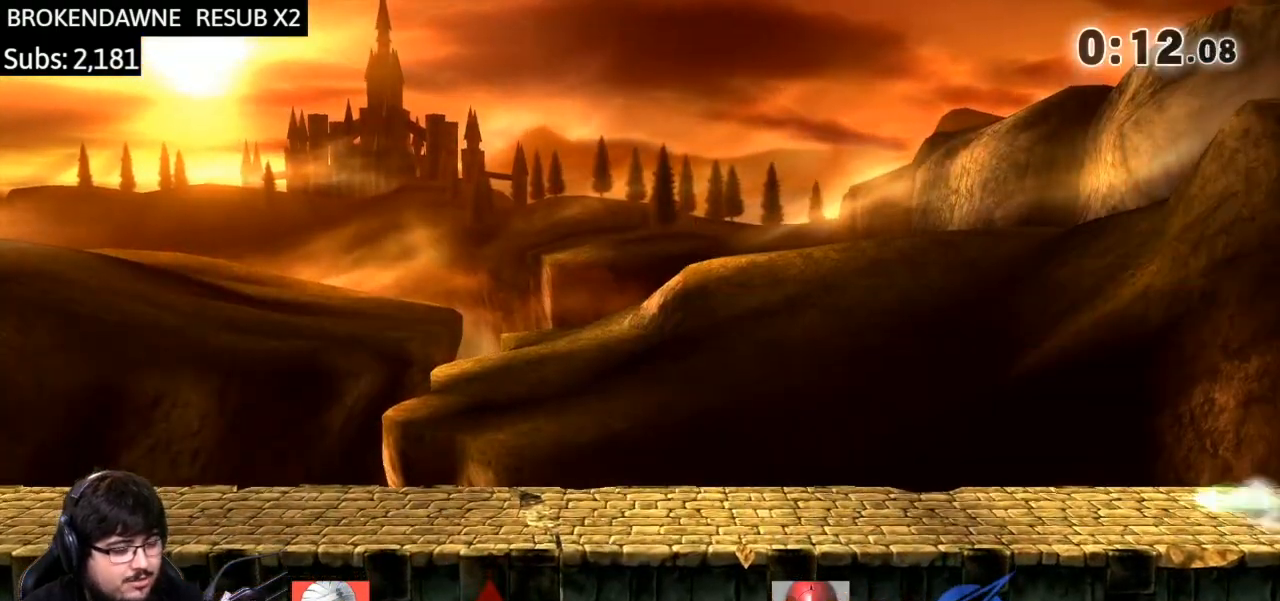
{"buttons": [], "left_stick": "center", "right_stick": "center", "events": [[100, "START", "down"], [200, "START", "up"]]}
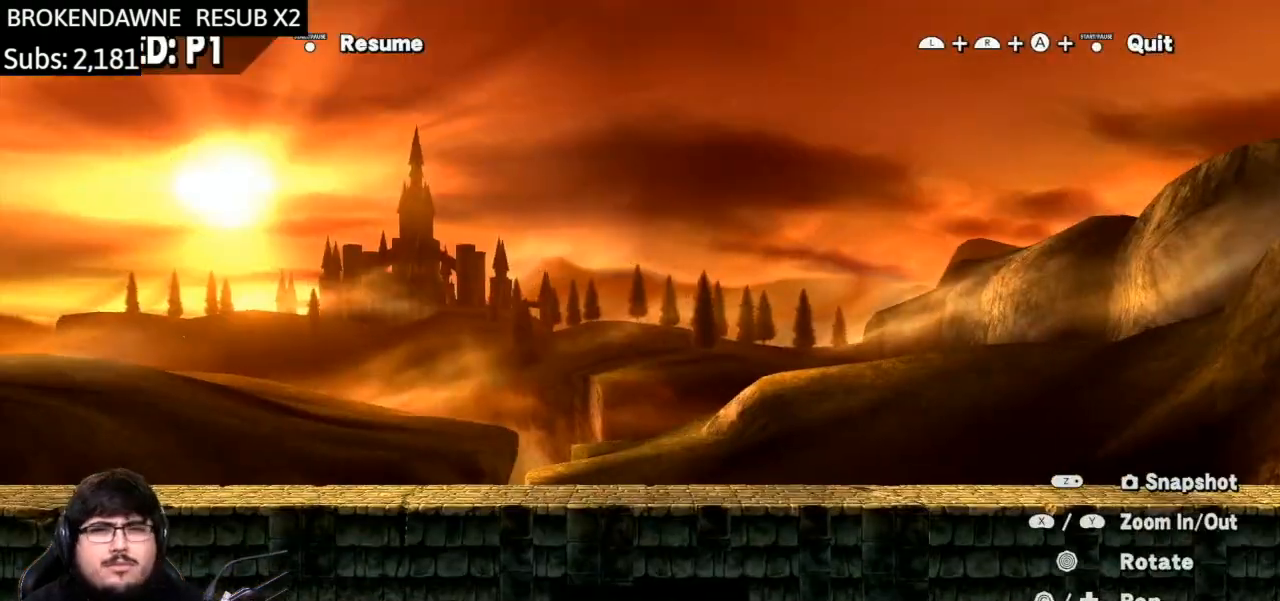
{"buttons": [], "left_stick": "center", "right_stick": "center", "events": [[201, "START", "down"], [367, "START", "up"]]}
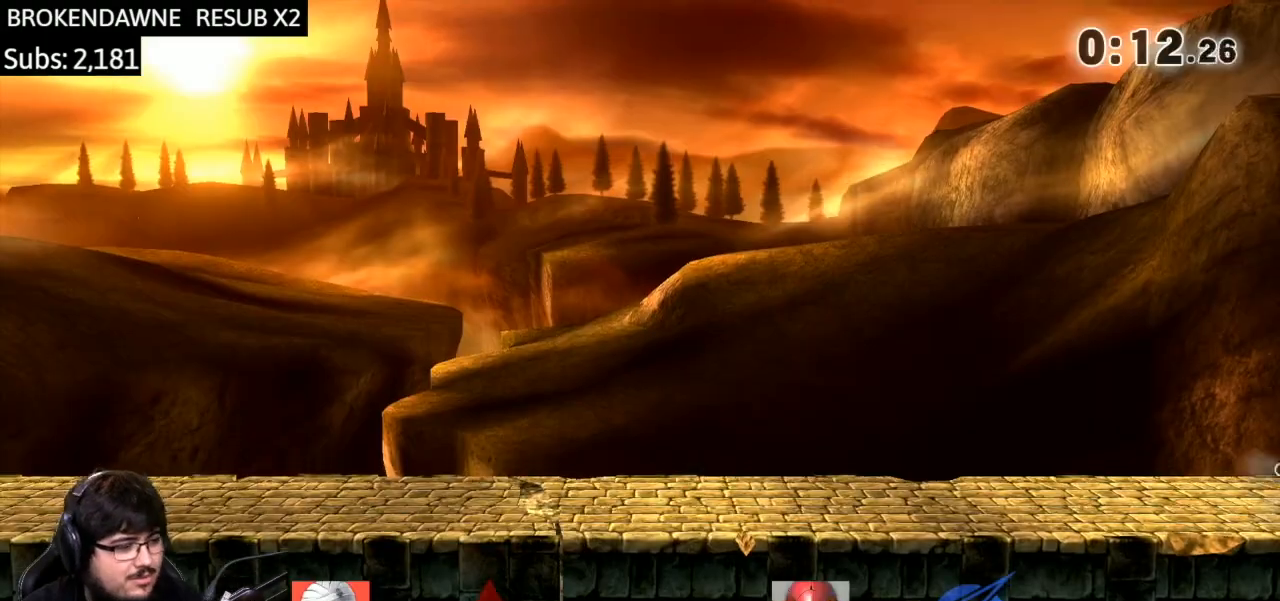
{"buttons": [], "left_stick": "right", "right_stick": "center", "events": [[167, "left_stick", "right"]]}
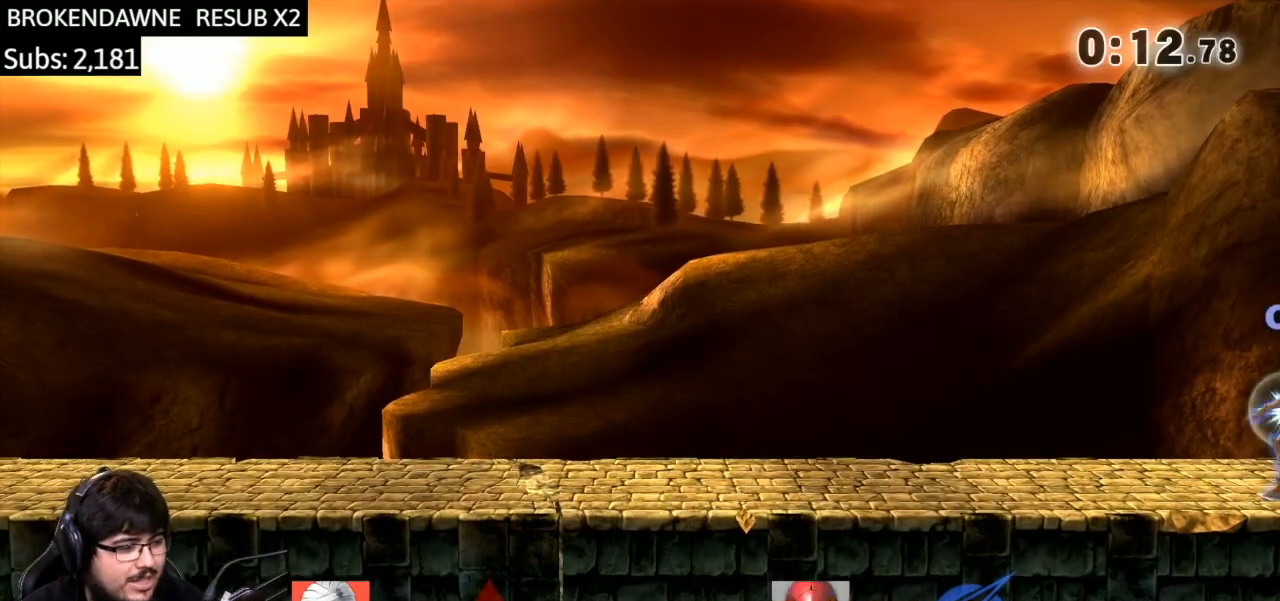
{"buttons": [], "left_stick": "right", "right_stick": "center", "events": []}
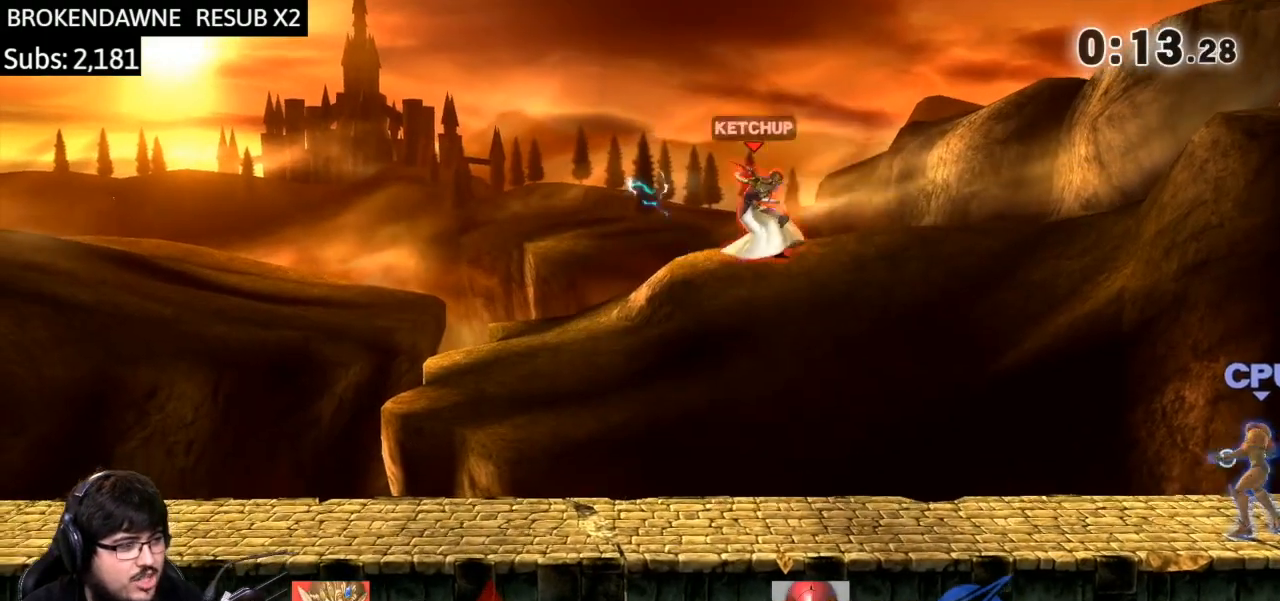
{"buttons": [], "left_stick": "right", "right_stick": "center", "events": [[67, "left_stick", "down-right"], [267, "left_stick", "center"], [334, "left_stick", "right"]]}
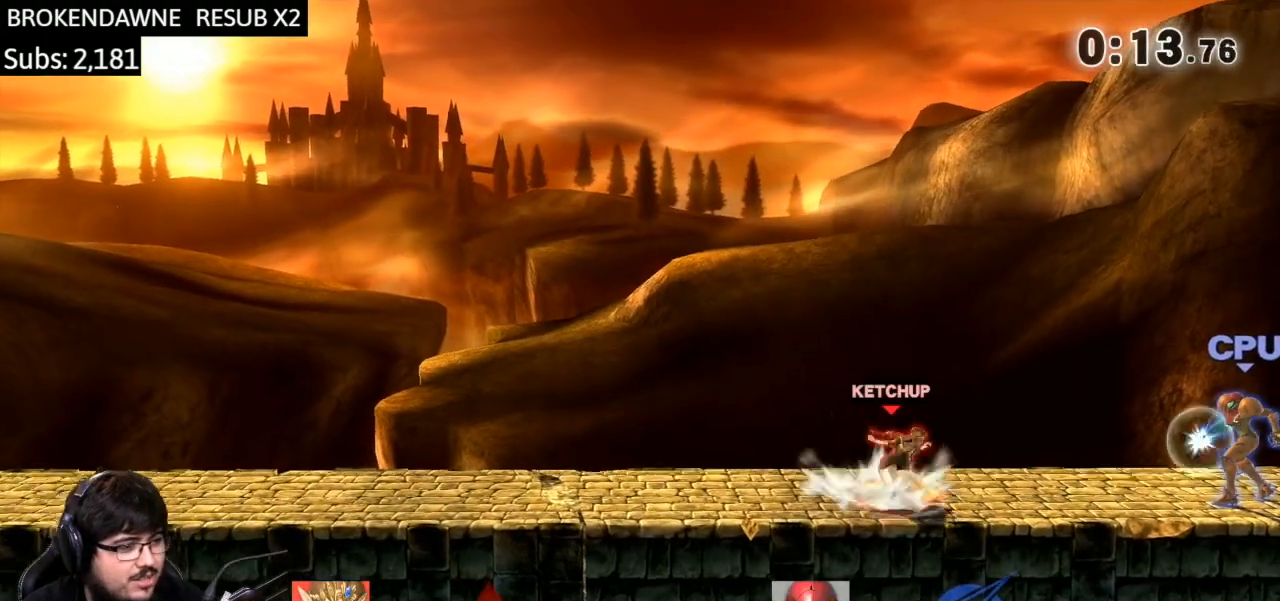
{"buttons": [], "left_stick": "down-right", "right_stick": "right", "events": [[100, "Y", "down"], [134, "Y", "up"], [434, "left_stick", "down-right"], [434, "right_stick", "right"]]}
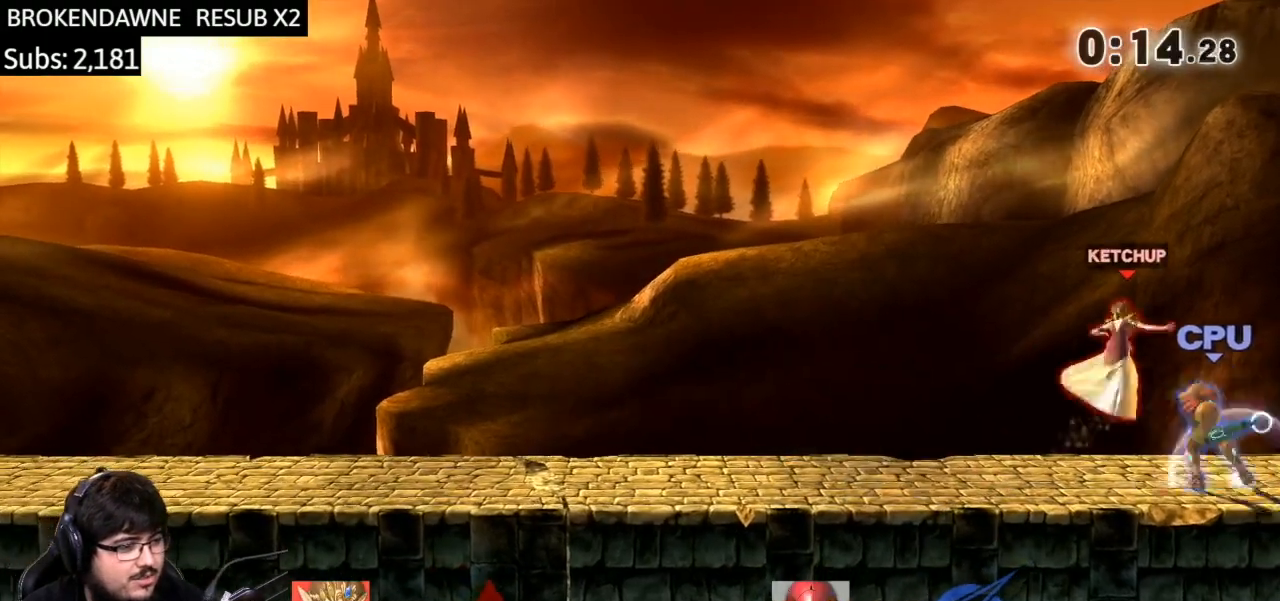
{"buttons": [], "left_stick": "center", "right_stick": "center", "events": [[33, "right_stick", "center"], [267, "left_stick", "down"], [400, "left_stick", "center"]]}
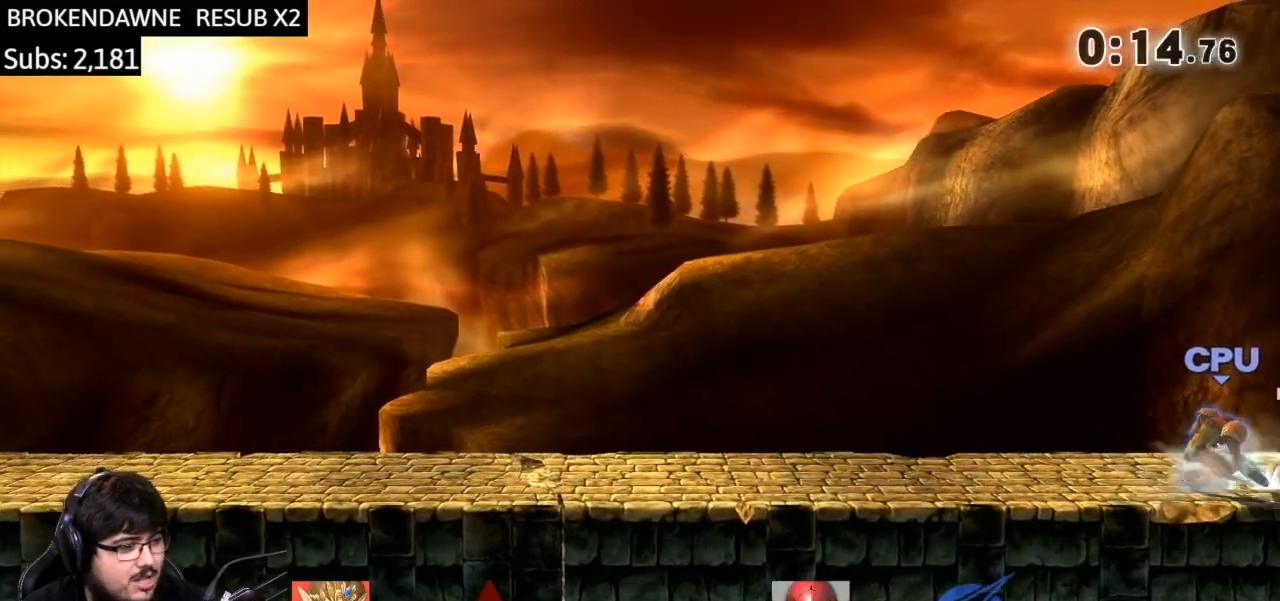
{"buttons": ["START"], "left_stick": "left", "right_stick": "center", "events": [[201, "left_stick", "left"], [434, "START", "down"]]}
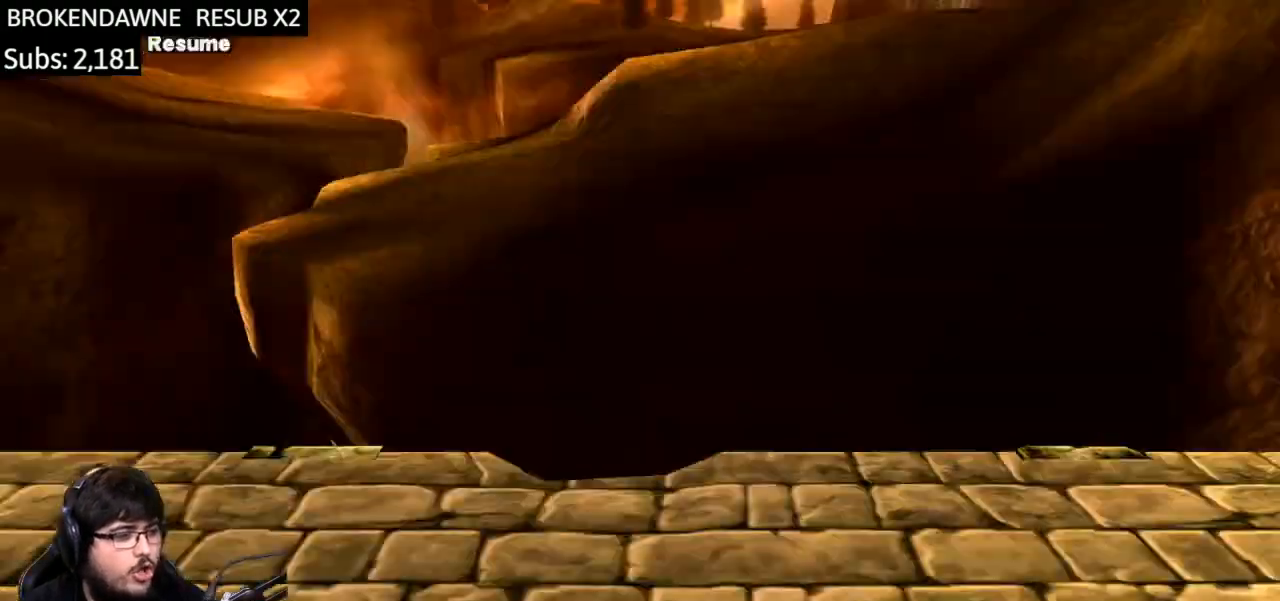
{"buttons": [], "left_stick": "center", "right_stick": "center", "events": [[33, "left_stick", "center"], [67, "START", "up"], [267, "START", "down"], [434, "START", "up"]]}
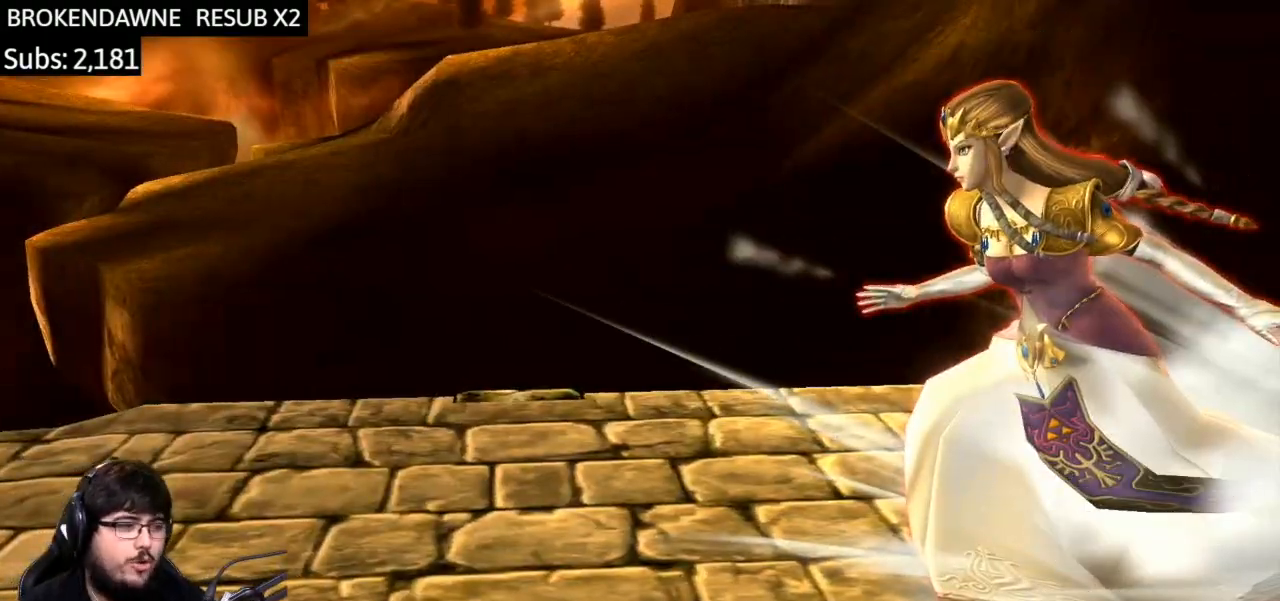
{"buttons": [], "left_stick": "up-right", "right_stick": "center", "events": [[100, "left_stick", "right"], [234, "Y", "down"], [367, "Y", "up"], [434, "Y", "down"], [501, "Y", "up"], [501, "left_stick", "up-right"]]}
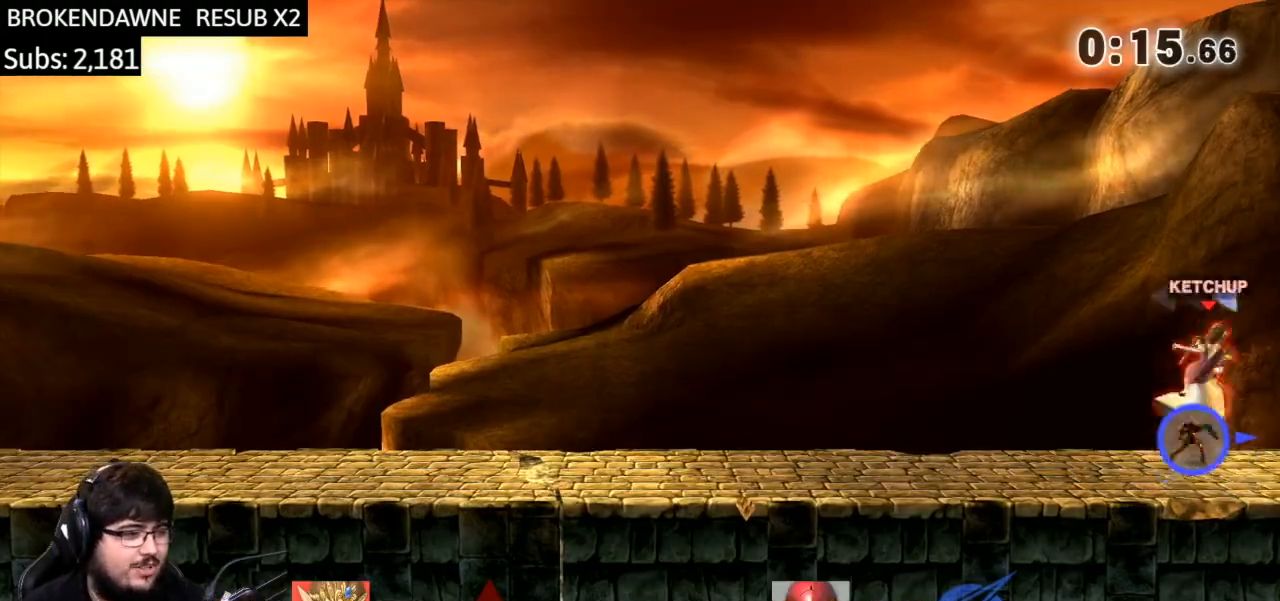
{"buttons": [], "left_stick": "right", "right_stick": "center", "events": [[33, "left_stick", "up"], [100, "B", "down"], [167, "B", "up"], [200, "left_stick", "right"]]}
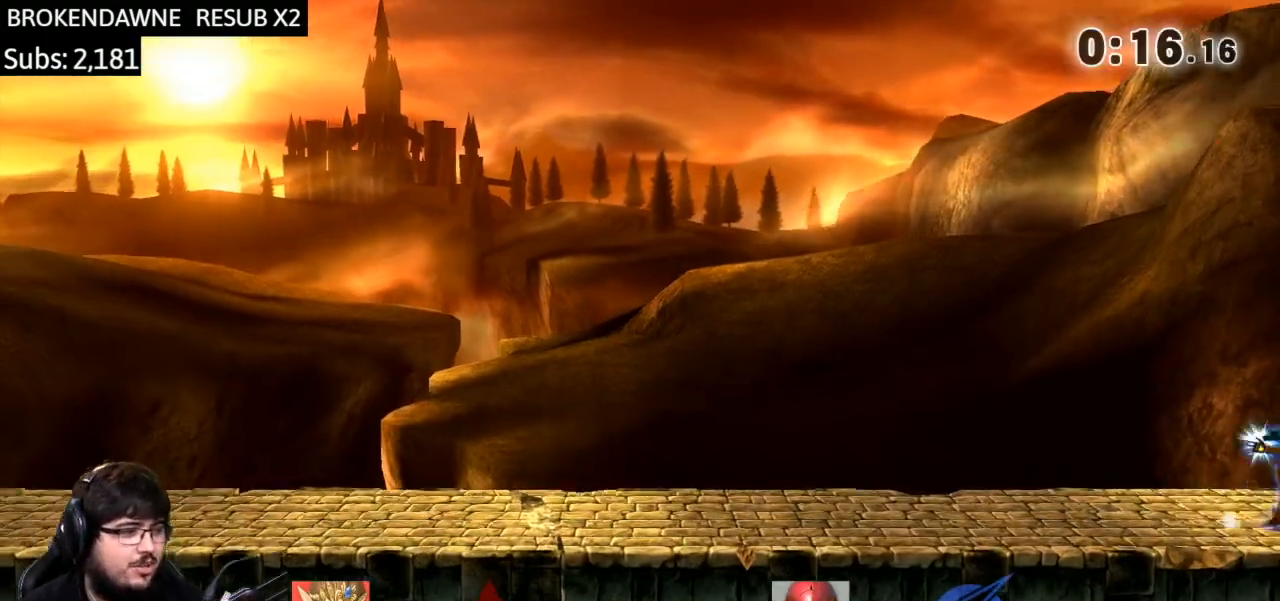
{"buttons": [], "left_stick": "right", "right_stick": "center", "events": []}
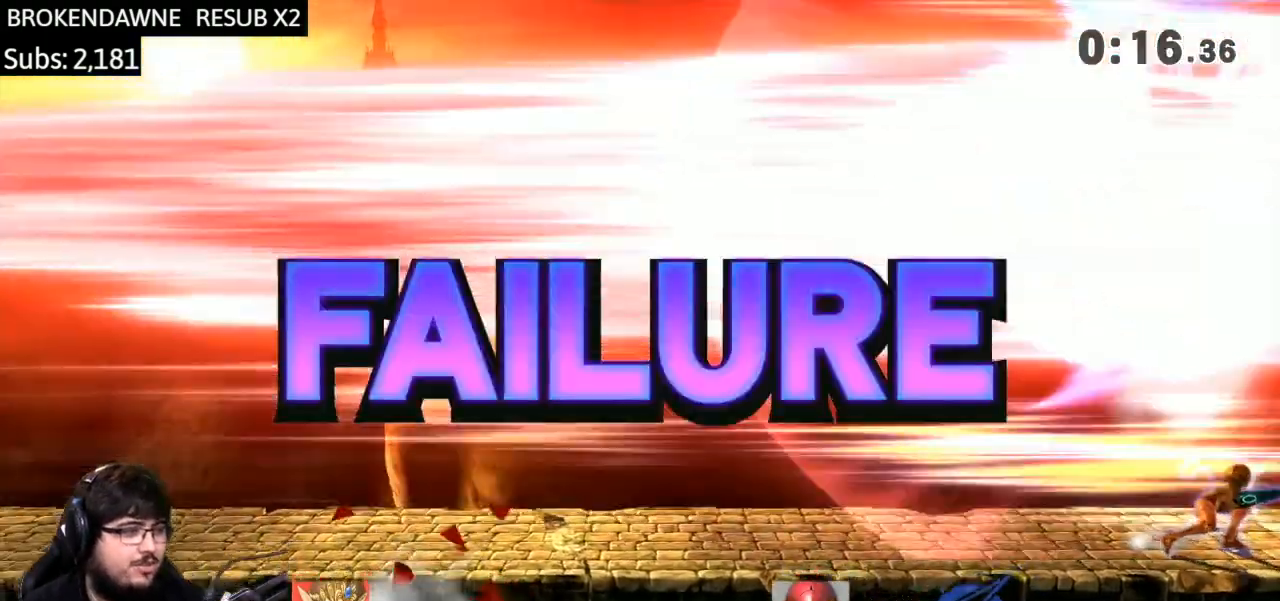
{"buttons": [], "left_stick": "center", "right_stick": "center", "events": [[67, "left_stick", "center"]]}